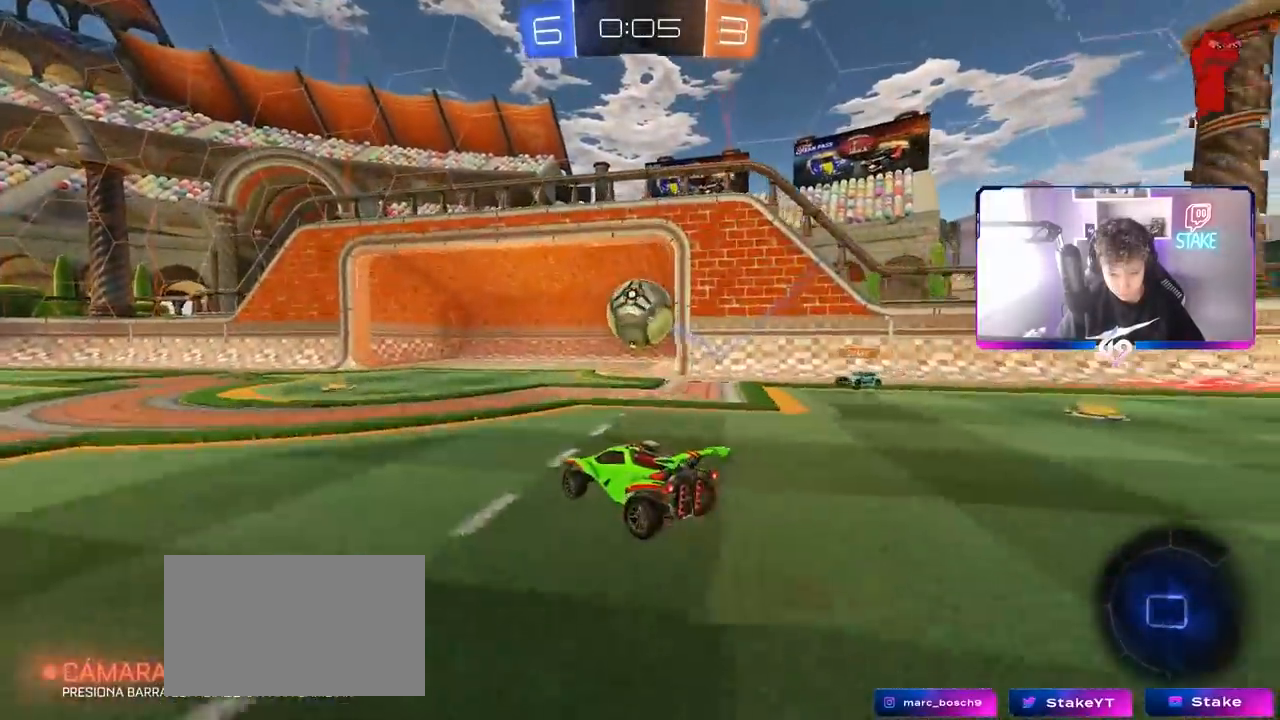
Gameplay with keyboard and mouse; each line is a JSON object with the keys and mouse buttons held at the frame after it. "events" lists presses ("down") and releases ("up") of "1", "2", "3", "4", "5", "a", "alt", "c", "caps_lock", "ctrl", "d", "e", "f", "g", "q", "r", "s", "shift", "space", "t", "tab", "v", "w", "x", "z", "mouse_left", "mouse_wheel" and "mouse_right" between this image and that frame as [ms after this image, input, new state], when the widget could be followed in between. "mouse_left", "mouse_wheel", "mouse_right" = the "left", "wheel", "right" buttons of the "mouse" list. No other keys are recorded. "wheel" means that the mouse wheel is clicked or scrolled. "mouse_move" is the direction in which the mouse moves at that frame (one of eight, or "still"), when it could be read.
{"keys": ["a", "s", "shift"], "mouse": [], "mouse_move": "up", "events": [[100, "d", "up"], [100, "mouse_right", "up"], [150, "mouse_right", "down"], [150, "s", "up"], [200, "s", "down"], [333, "a", "down"], [333, "shift", "down"], [383, "mouse_right", "up"]]}
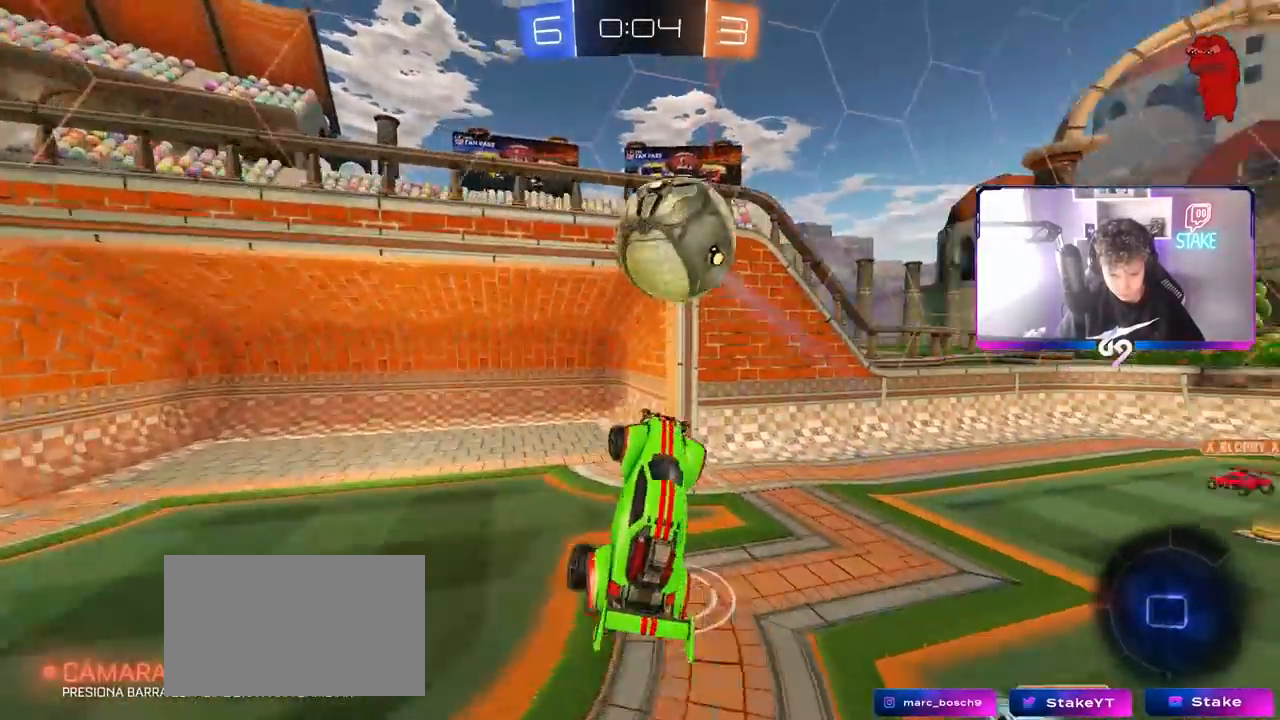
{"keys": ["a", "shift"], "mouse": [], "mouse_move": "still", "events": [[167, "d", "down"], [167, "shift", "up"], [217, "a", "up"], [350, "a", "down"], [350, "d", "up"], [350, "shift", "down"], [400, "s", "up"]]}
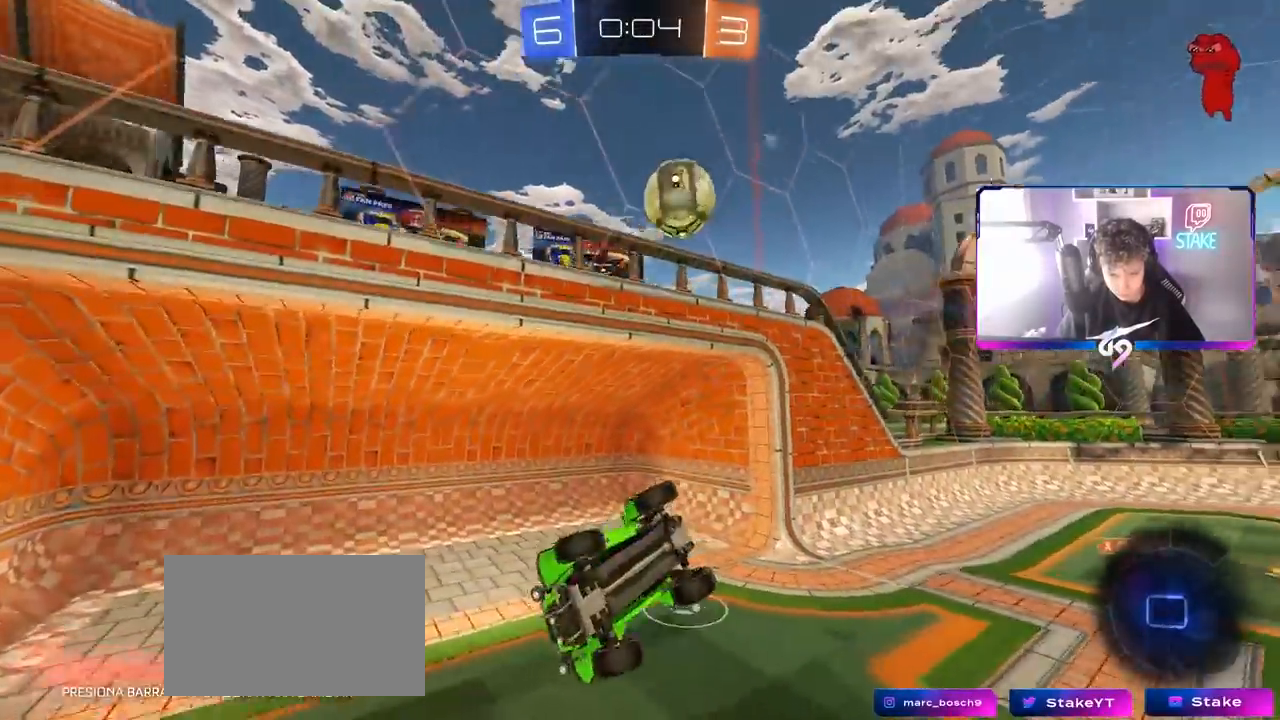
{"keys": ["d"], "mouse": [], "mouse_move": "still", "events": [[83, "w", "down"], [267, "w", "up"], [317, "a", "up"], [317, "shift", "up"], [450, "d", "down"]]}
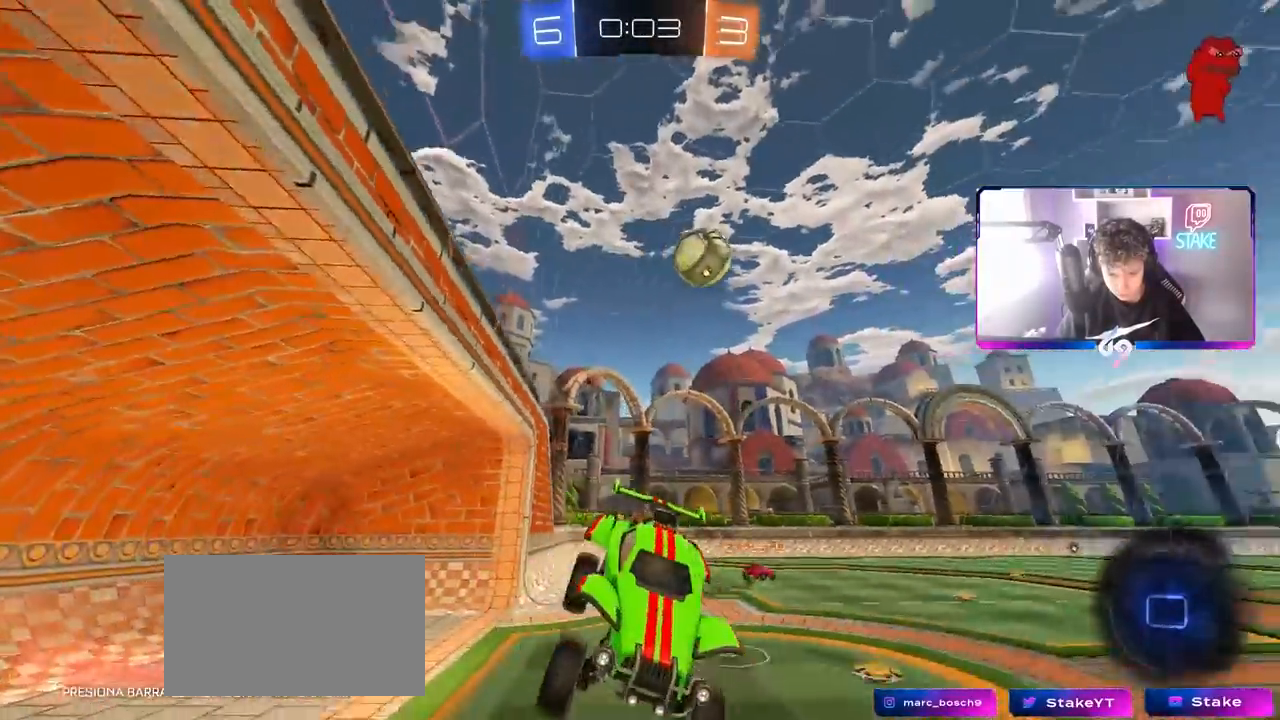
{"keys": ["a", "w"], "mouse": [], "mouse_move": "still", "events": [[50, "d", "up"], [233, "w", "down"], [283, "a", "down"]]}
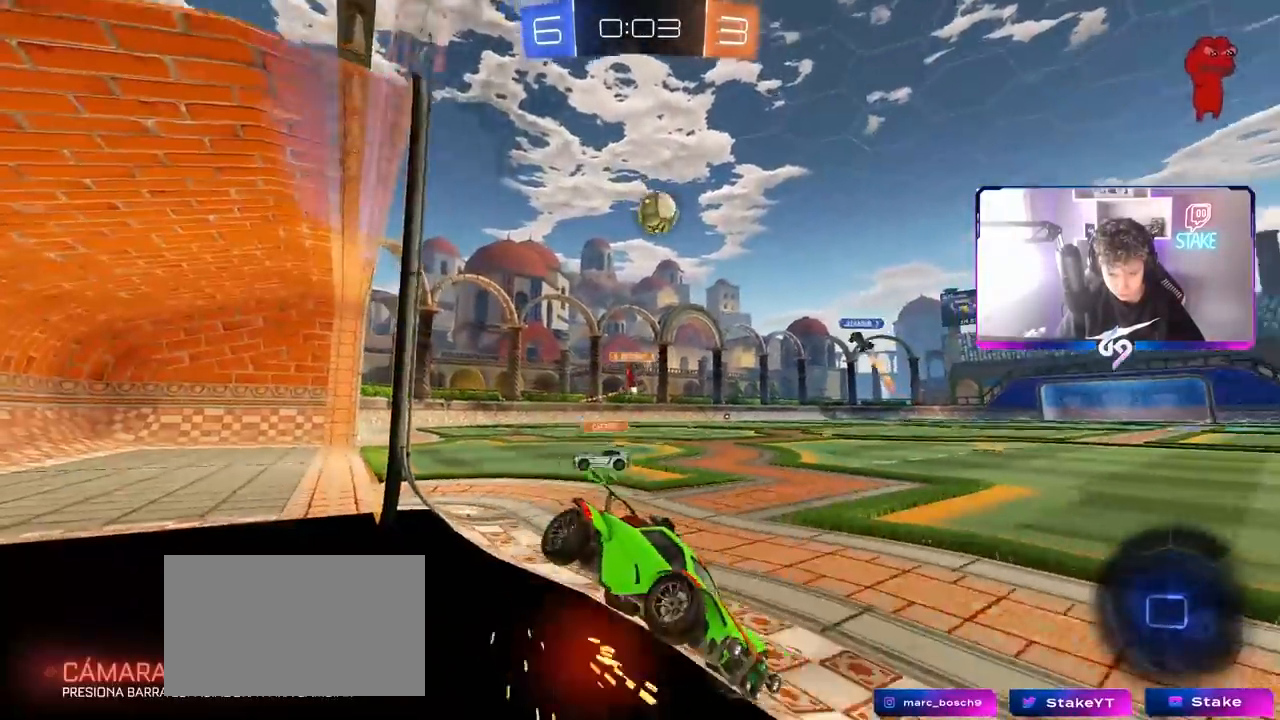
{"keys": ["w"], "mouse": [], "mouse_move": "still", "events": [[117, "a", "up"]]}
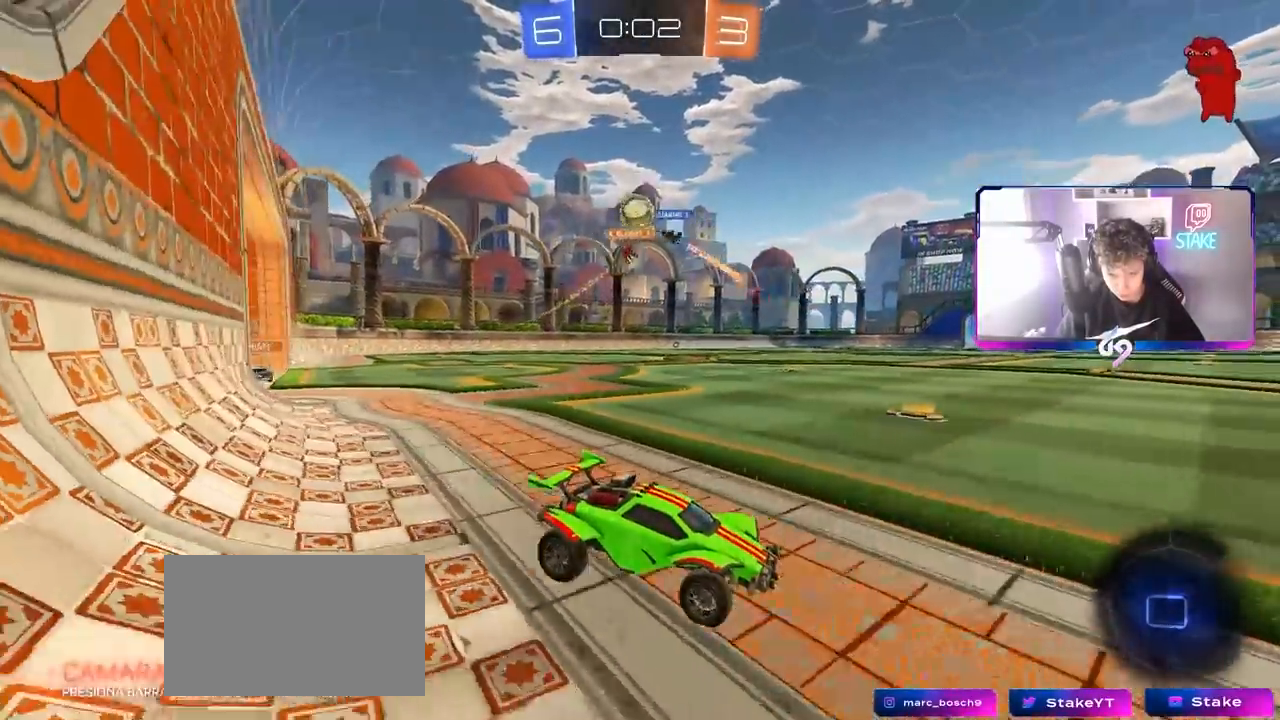
{"keys": ["d", "w"], "mouse": [], "mouse_move": "still", "events": [[167, "d", "down"], [217, "d", "up"], [367, "a", "down"], [450, "a", "up"], [500, "d", "down"]]}
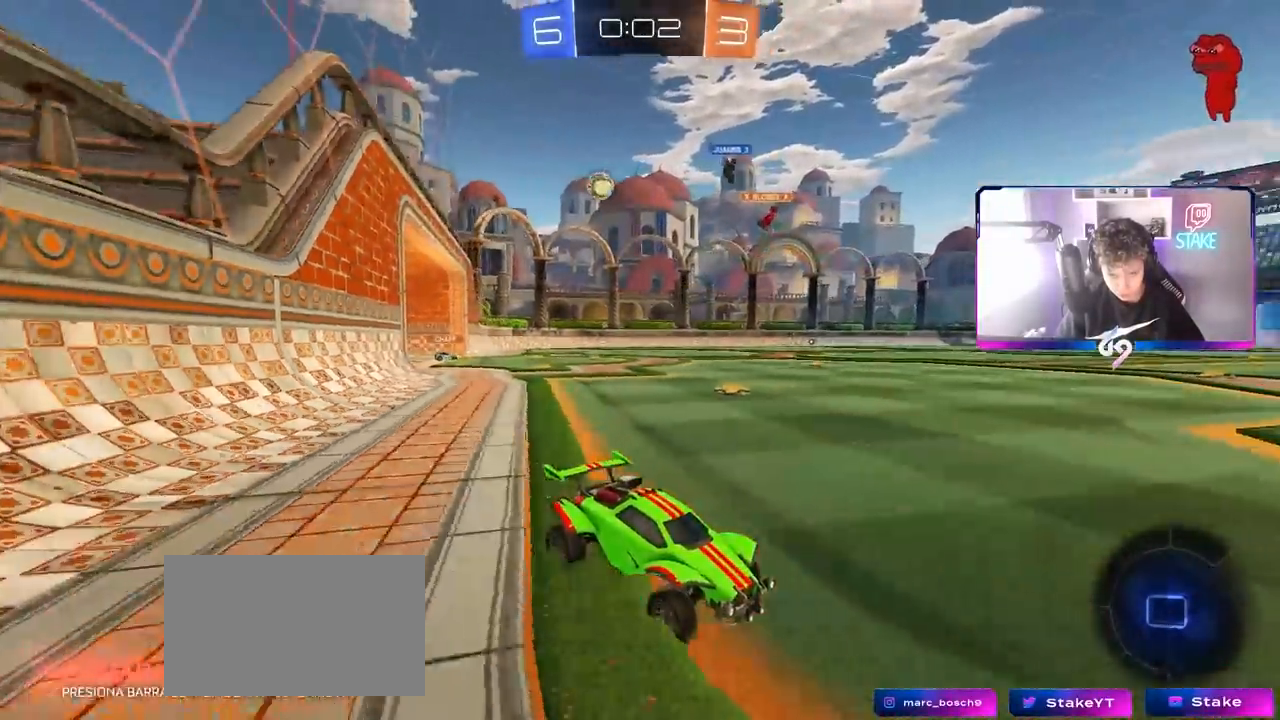
{"keys": ["a", "w"], "mouse": ["left"], "mouse_move": "still", "events": [[100, "d", "up"], [100, "mouse_left", "down"], [150, "a", "down"], [150, "shift", "down"], [283, "shift", "up"]]}
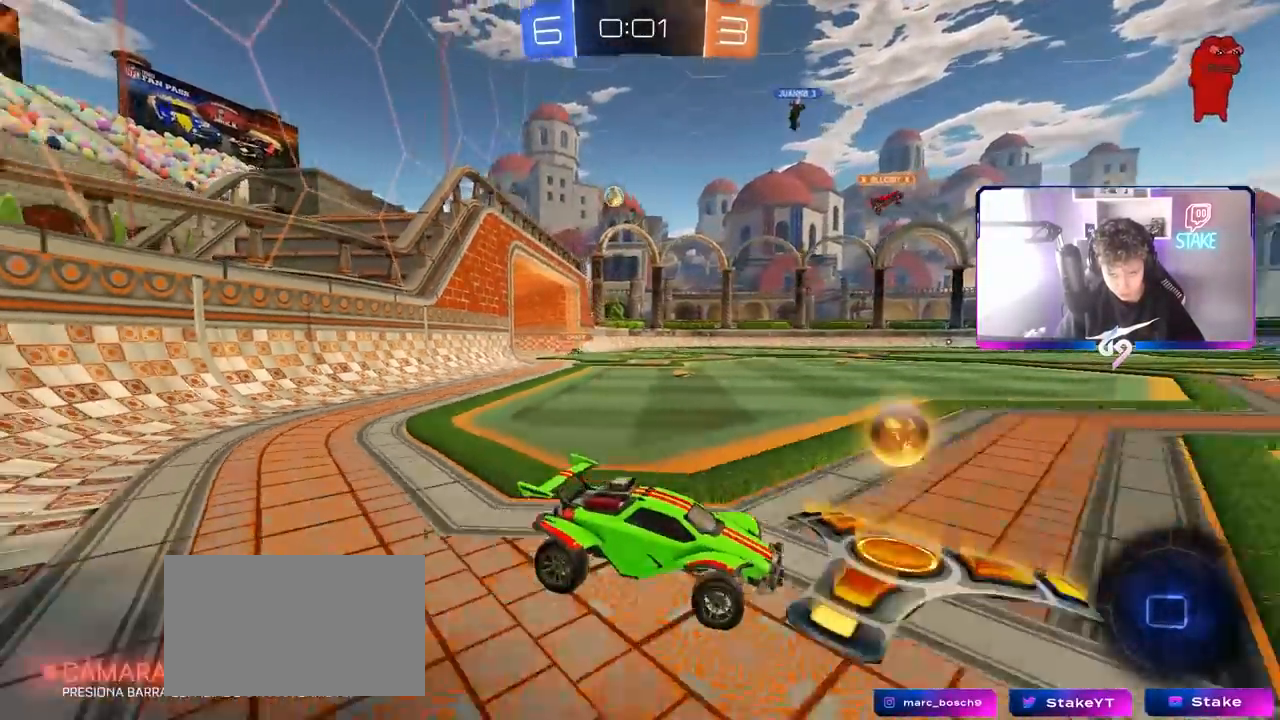
{"keys": ["a", "shift", "w"], "mouse": ["left"], "mouse_move": "down-left", "events": [[400, "mouse_right", "down"], [450, "shift", "down"], [500, "mouse_right", "up"]]}
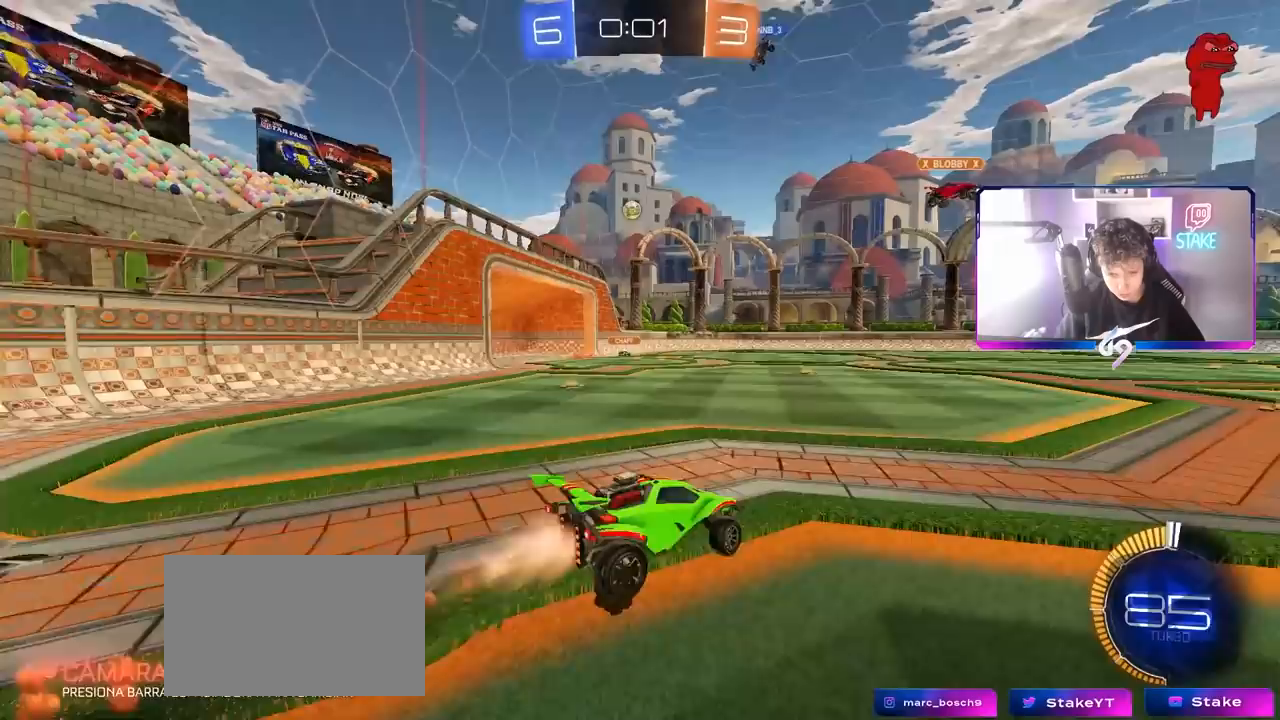
{"keys": ["a", "shift"], "mouse": [], "mouse_move": "still", "events": [[33, "mouse_right", "down"], [83, "s", "down"], [83, "w", "up"], [217, "mouse_right", "up"], [450, "mouse_left", "up"], [450, "s", "up"]]}
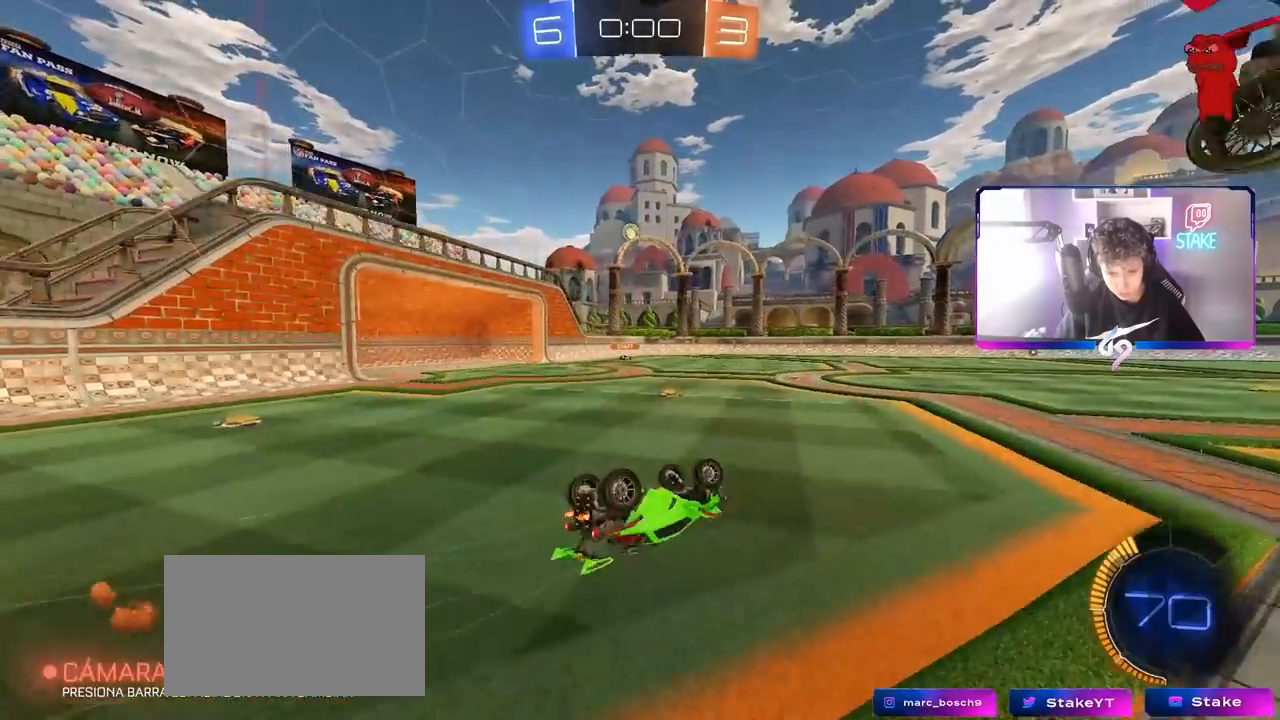
{"keys": [], "mouse": [], "mouse_move": "still", "events": [[50, "s", "down"], [283, "shift", "up"], [383, "a", "up"], [383, "s", "up"]]}
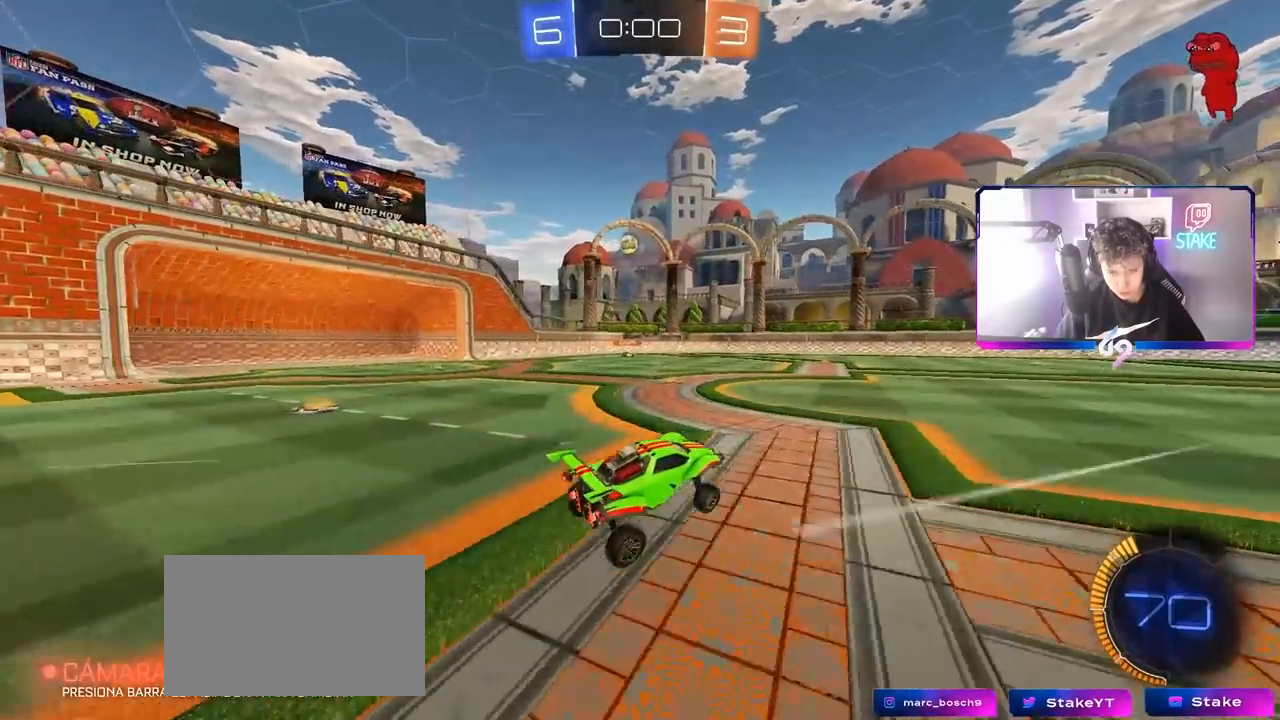
{"keys": ["a", "w"], "mouse": [], "mouse_move": "still", "events": [[17, "d", "down"], [17, "w", "down"], [217, "d", "up"], [450, "a", "down"]]}
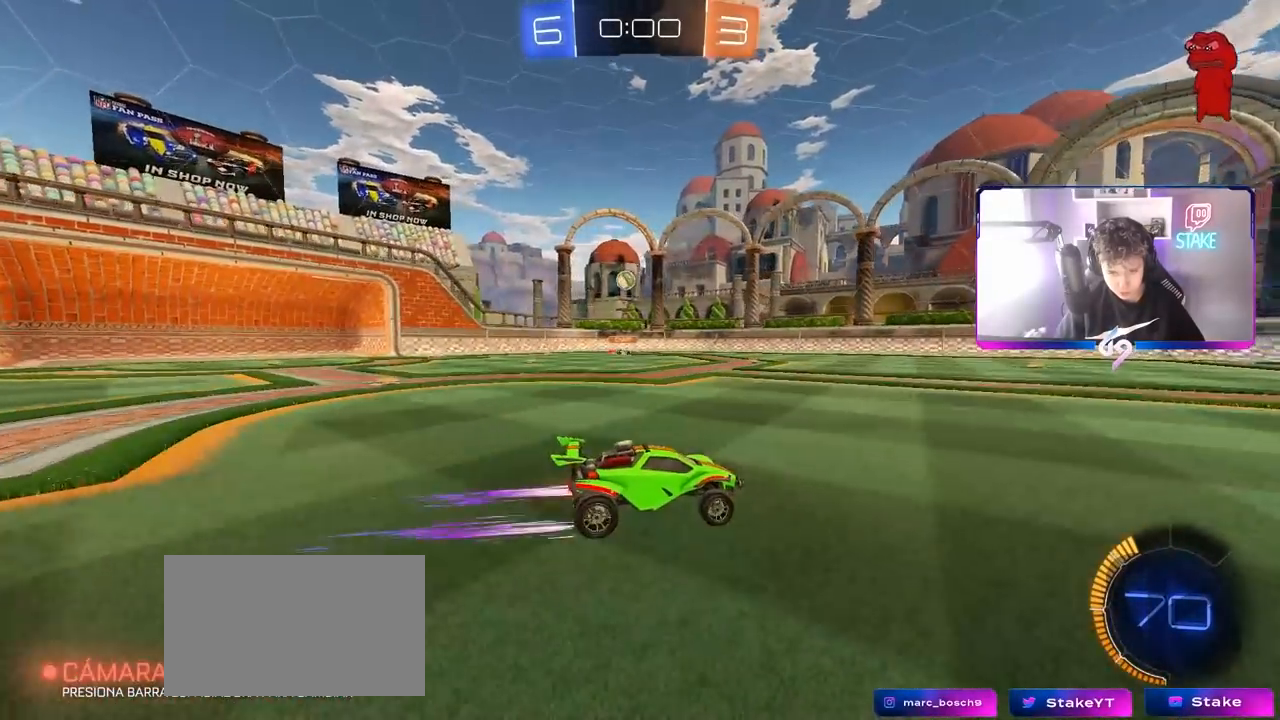
{"keys": ["a", "w"], "mouse": [], "mouse_move": "still", "events": [[233, "a", "up"], [383, "a", "down"]]}
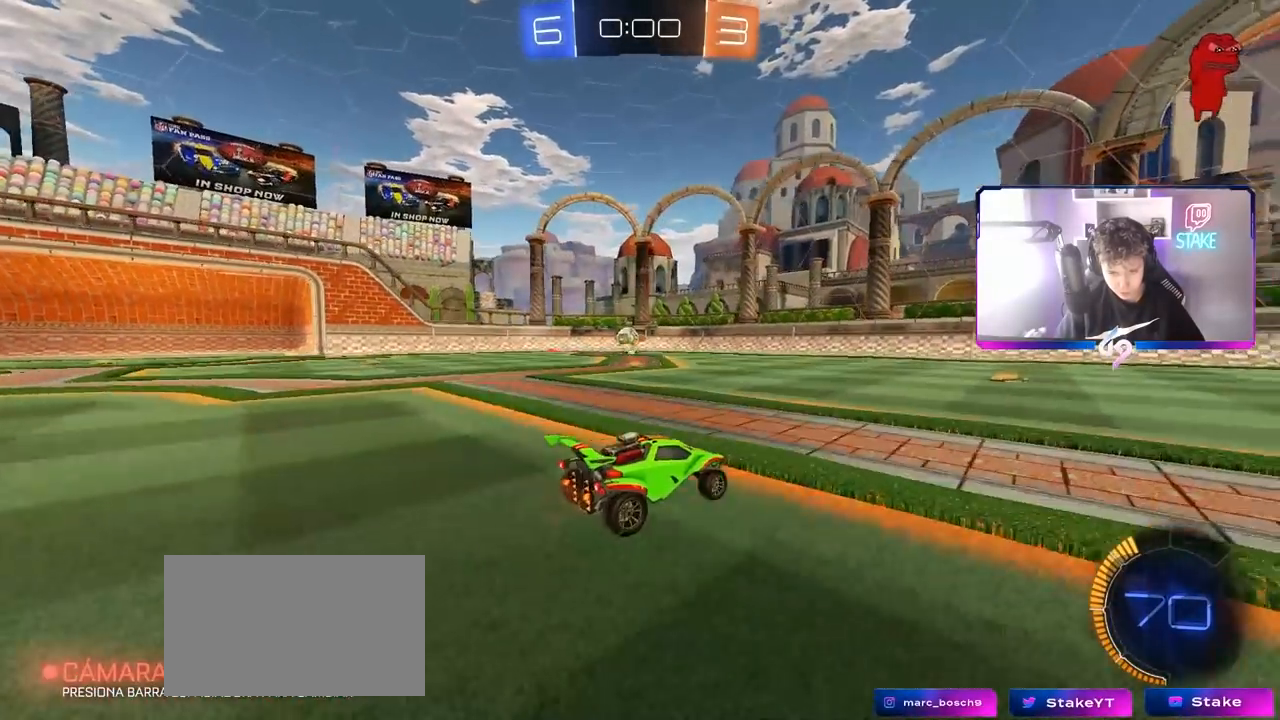
{"keys": ["d", "s"], "mouse": [], "mouse_move": "still", "events": [[17, "w", "up"], [117, "a", "up"], [267, "a", "down"], [267, "s", "down"], [400, "a", "up"], [400, "d", "down"], [400, "s", "up"], [483, "s", "down"]]}
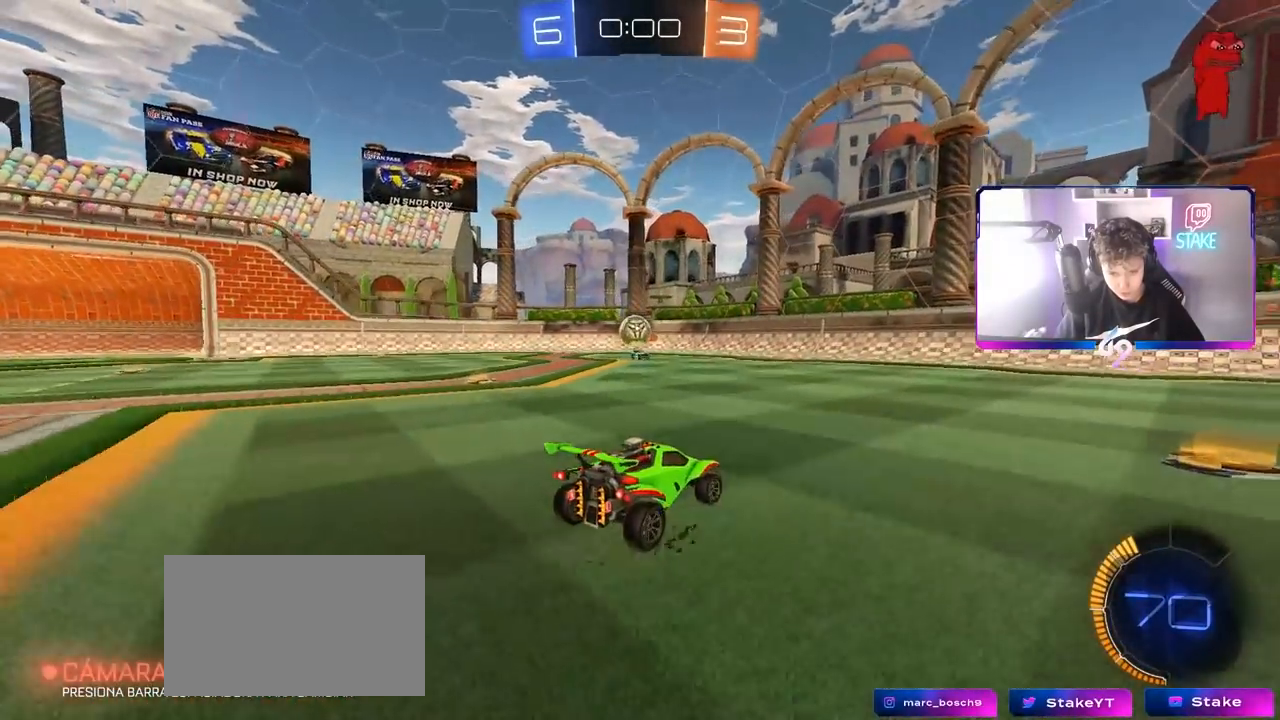
{"keys": ["d"], "mouse": [], "mouse_move": "still", "events": [[83, "d", "up"], [133, "d", "down"], [133, "s", "up"], [217, "d", "up"], [267, "d", "down"], [267, "w", "down"], [317, "d", "up"], [367, "d", "down"], [417, "w", "up"]]}
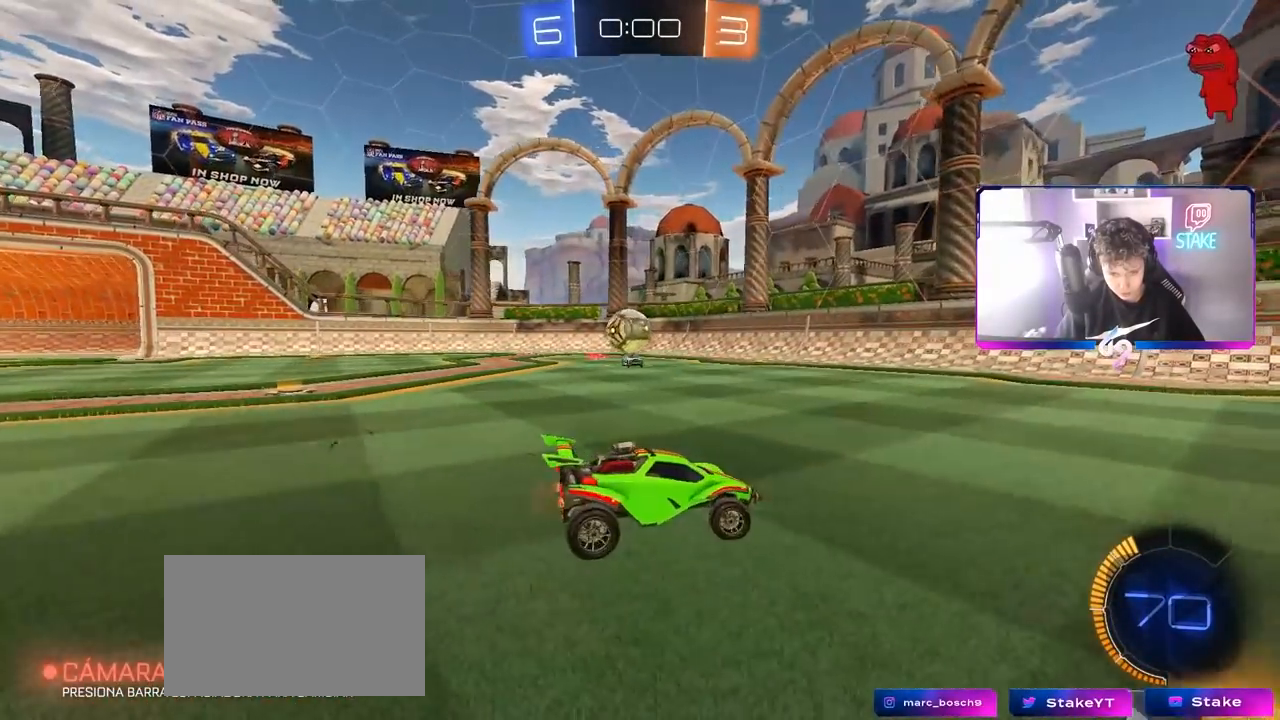
{"keys": ["d", "w"], "mouse": [], "mouse_move": "still", "events": [[283, "w", "down"]]}
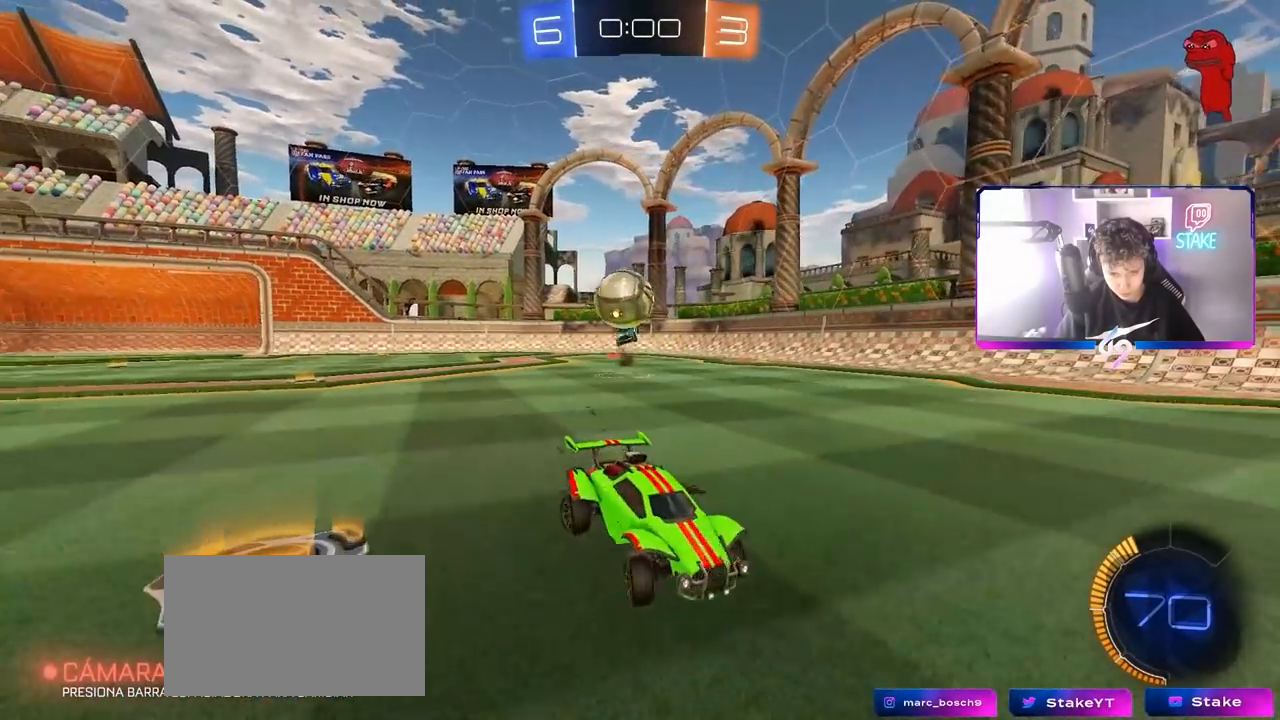
{"keys": ["d", "s"], "mouse": [], "mouse_move": "still", "events": [[117, "d", "up"], [150, "w", "up"], [200, "d", "down"], [200, "s", "down"], [350, "a", "down"], [483, "a", "up"]]}
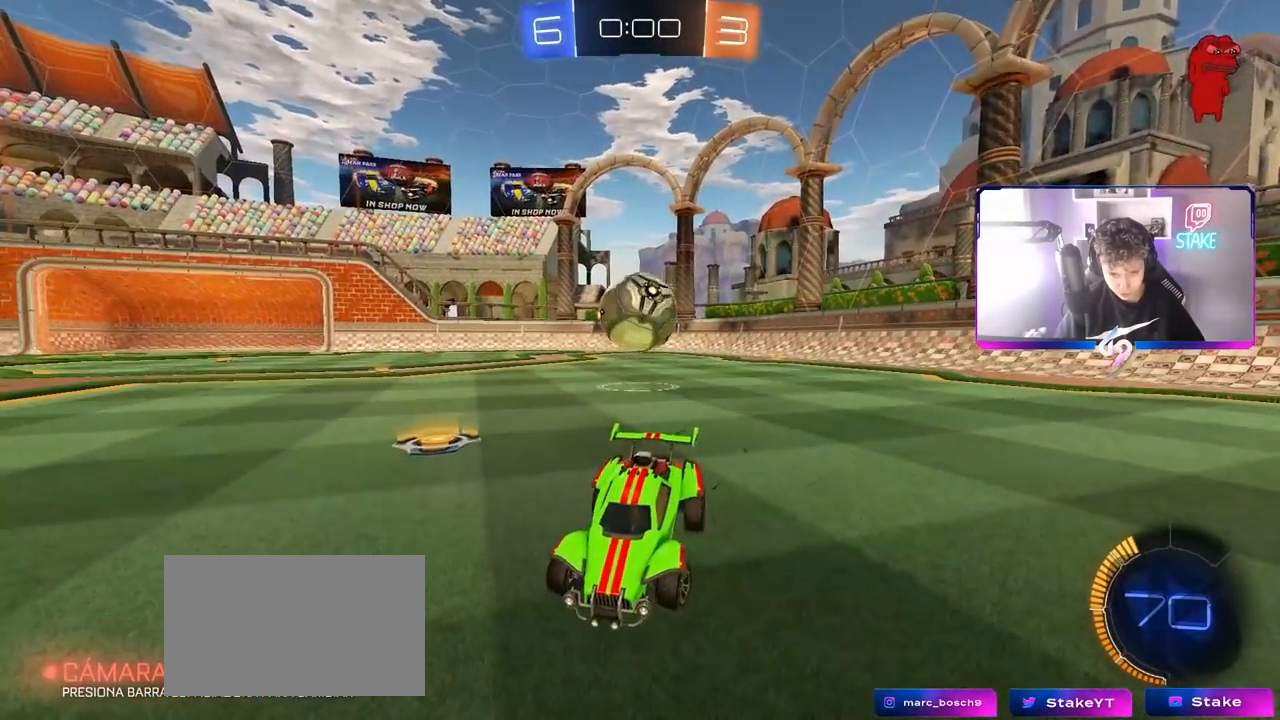
{"keys": ["s"], "mouse": ["right"], "mouse_move": "down-left", "events": [[133, "d", "up"], [267, "mouse_right", "down"], [333, "mouse_right", "up"], [383, "mouse_right", "down"]]}
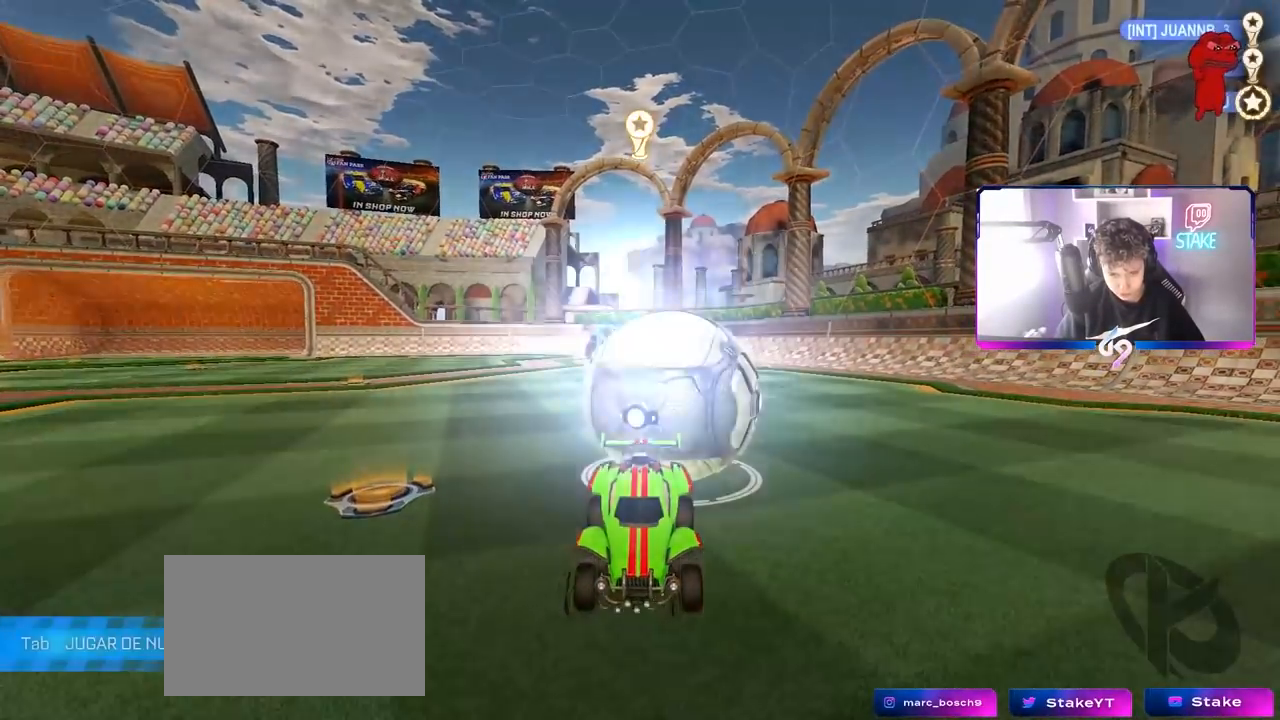
{"keys": [], "mouse": [], "mouse_move": "still", "events": [[100, "mouse_right", "up"], [150, "s", "up"]]}
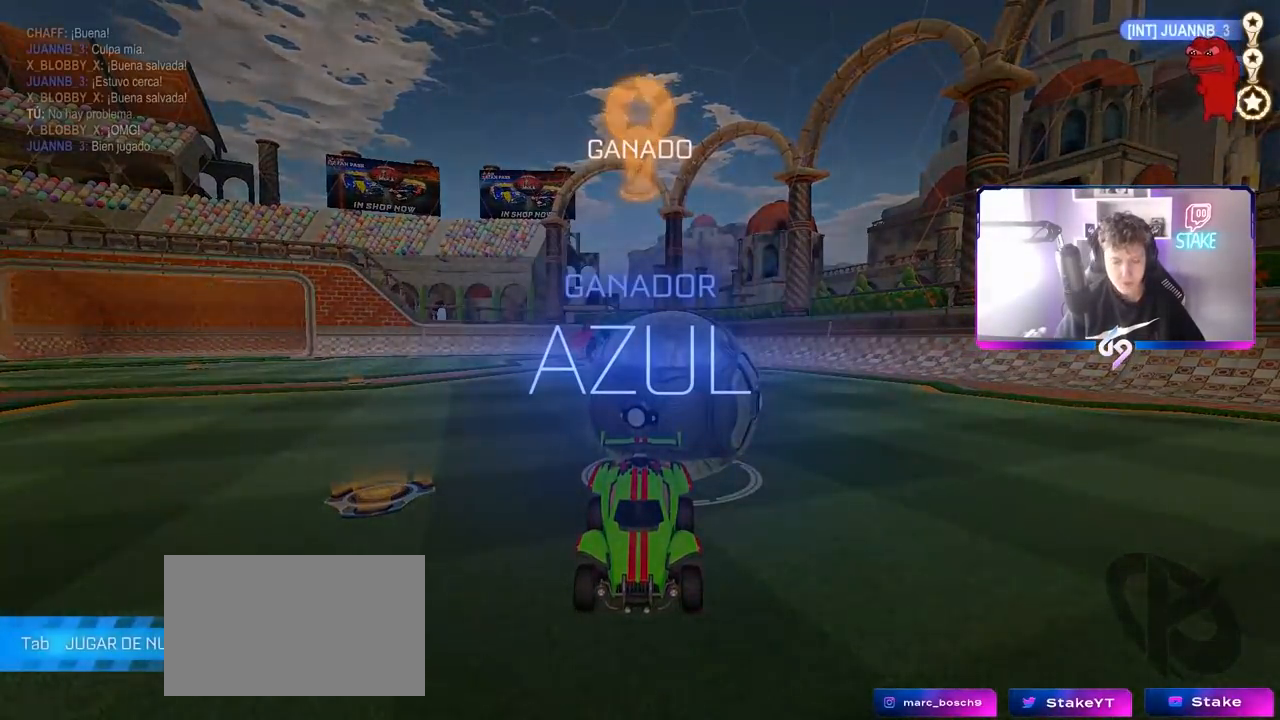
{"keys": [], "mouse": [], "mouse_move": "still", "events": [[117, "w", "down"], [200, "w", "up"]]}
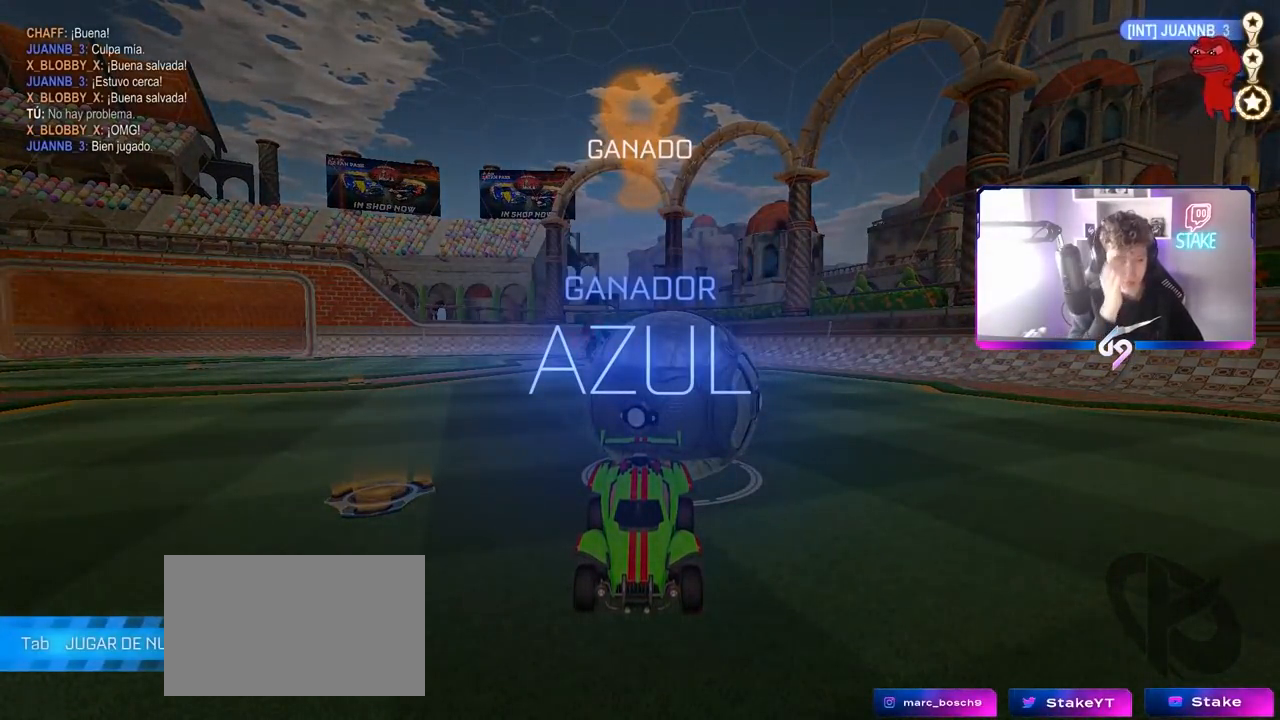
{"keys": [], "mouse": [], "mouse_move": "still", "events": []}
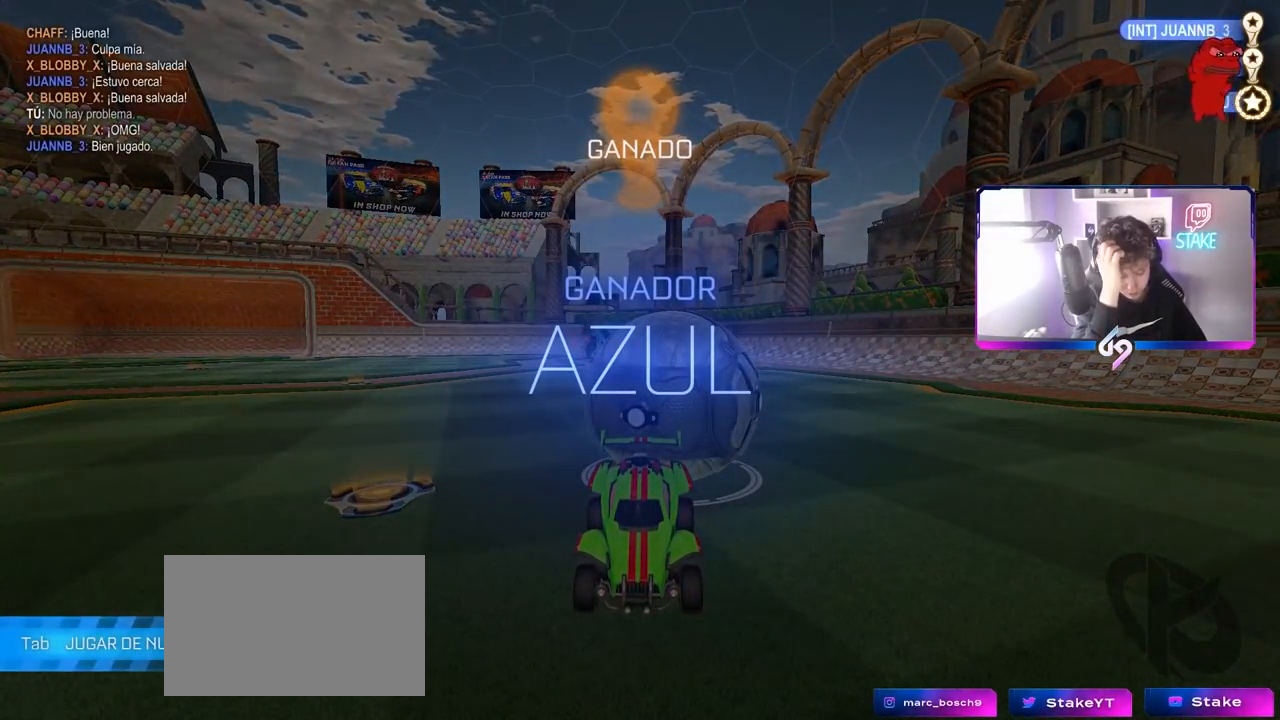
{"keys": ["1"], "mouse": [], "mouse_move": "still", "events": [[283, "1", "down"], [333, "1", "up"], [417, "1", "down"]]}
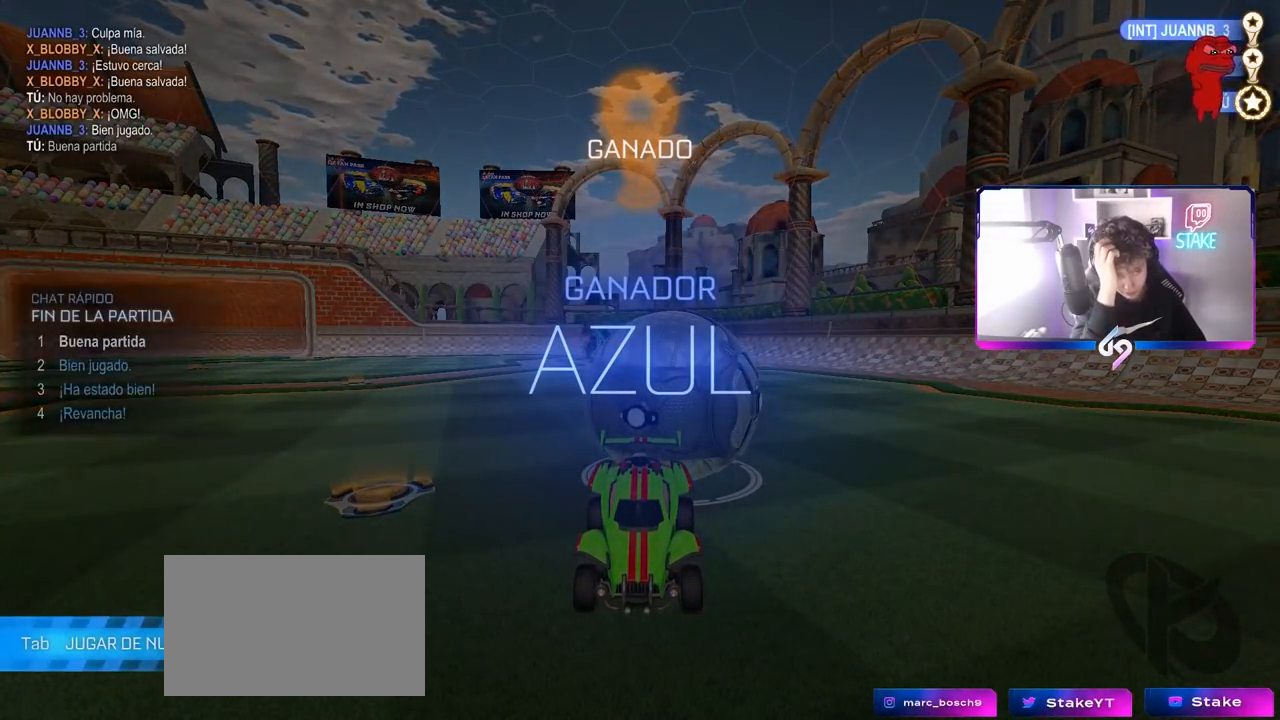
{"keys": [], "mouse": [], "mouse_move": "still", "events": [[17, "1", "up"]]}
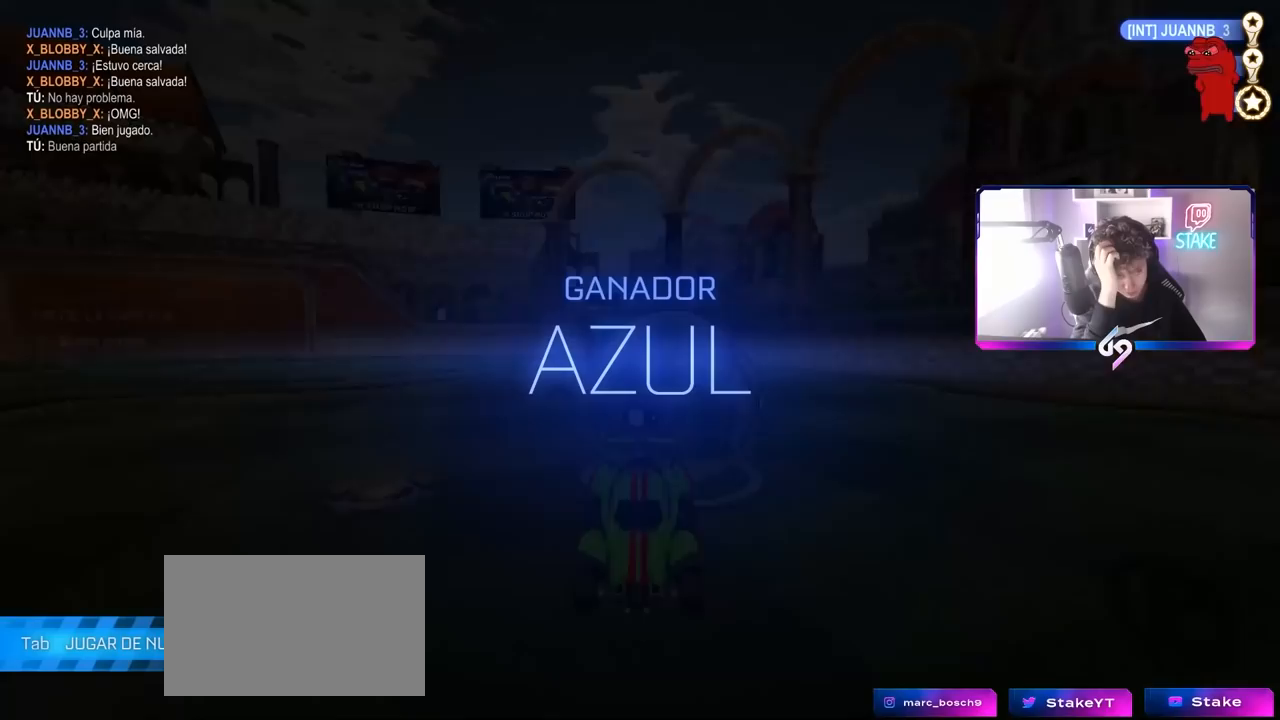
{"keys": [], "mouse": [], "mouse_move": "still", "events": []}
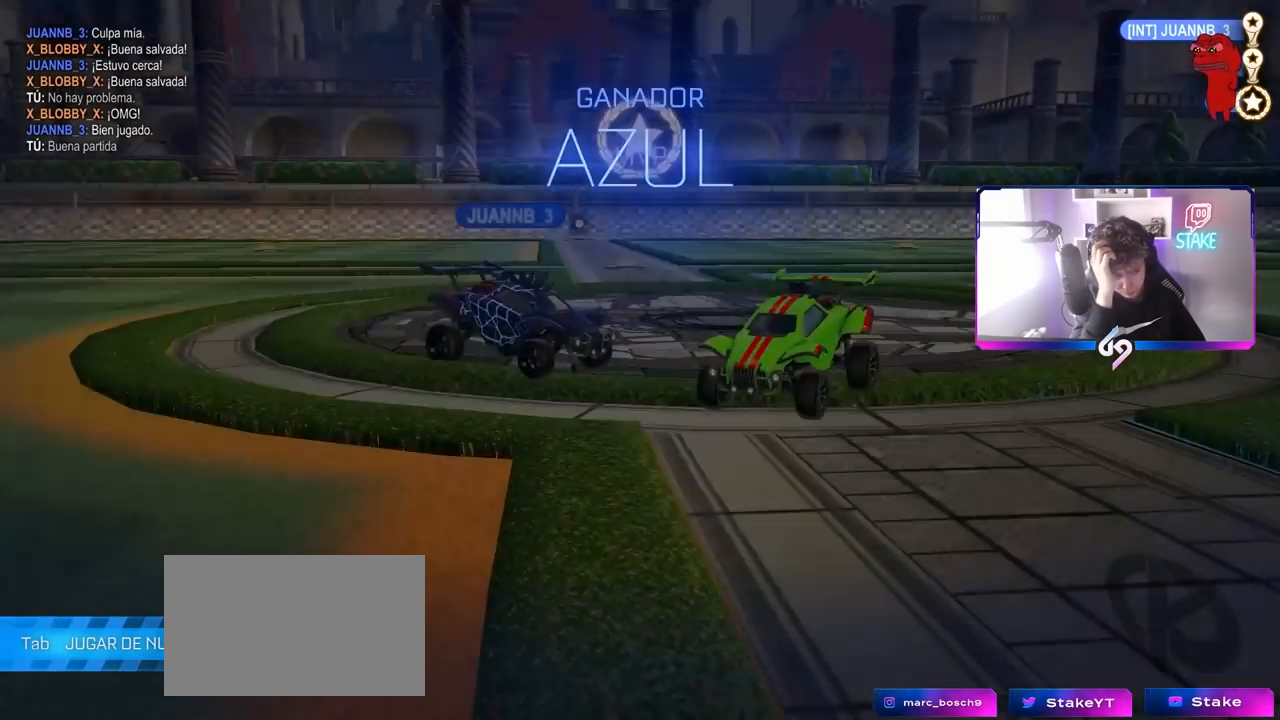
{"keys": [], "mouse": [], "mouse_move": "still", "events": []}
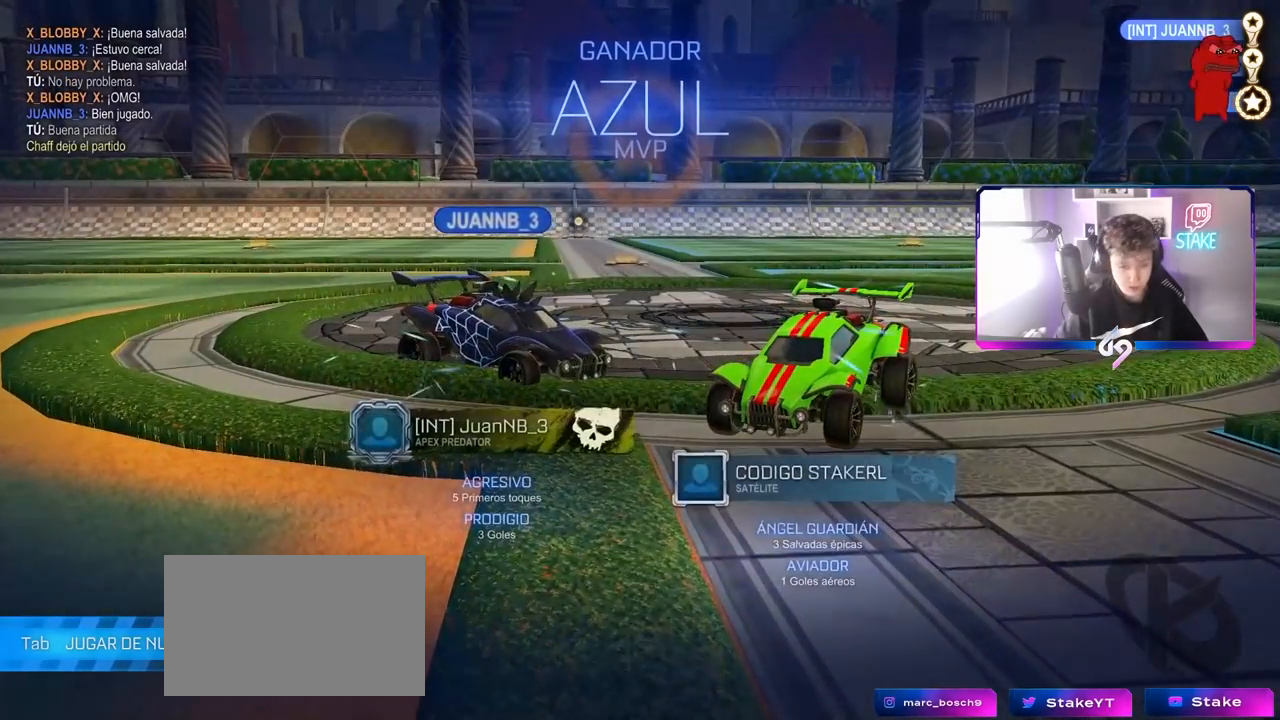
{"keys": [], "mouse": [], "mouse_move": "down-left", "events": []}
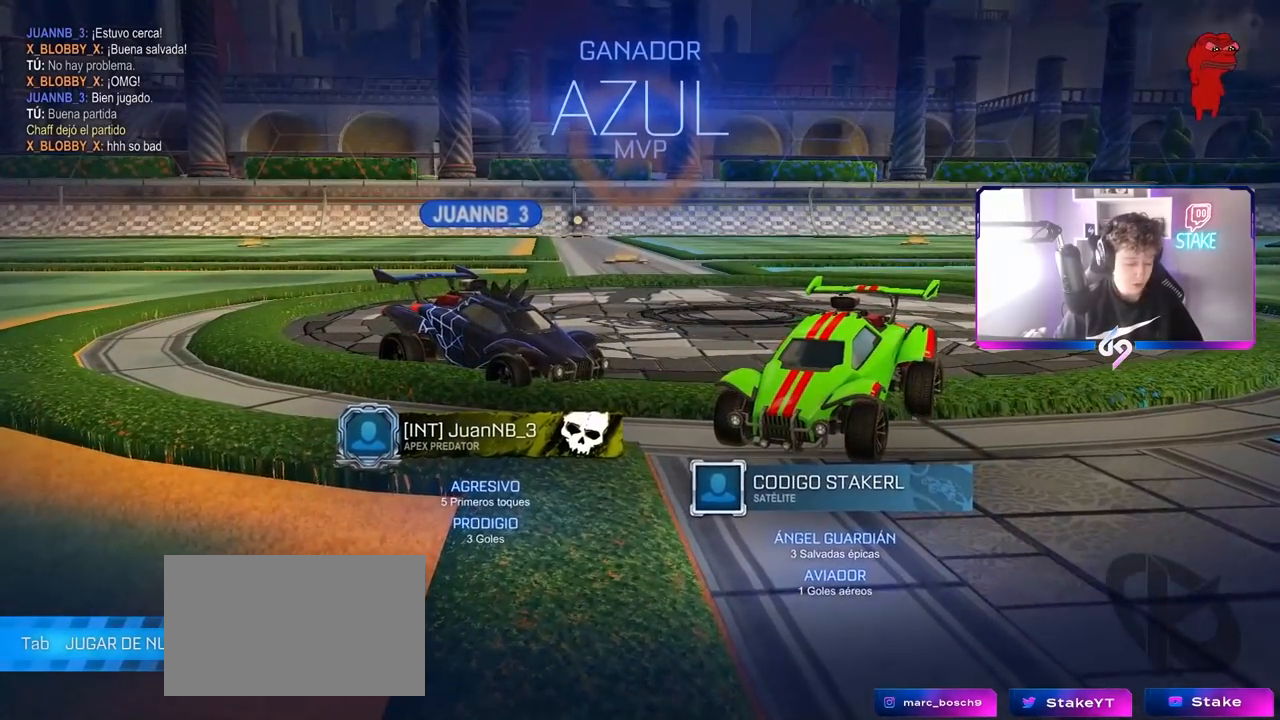
{"keys": [], "mouse": [], "mouse_move": "still", "events": []}
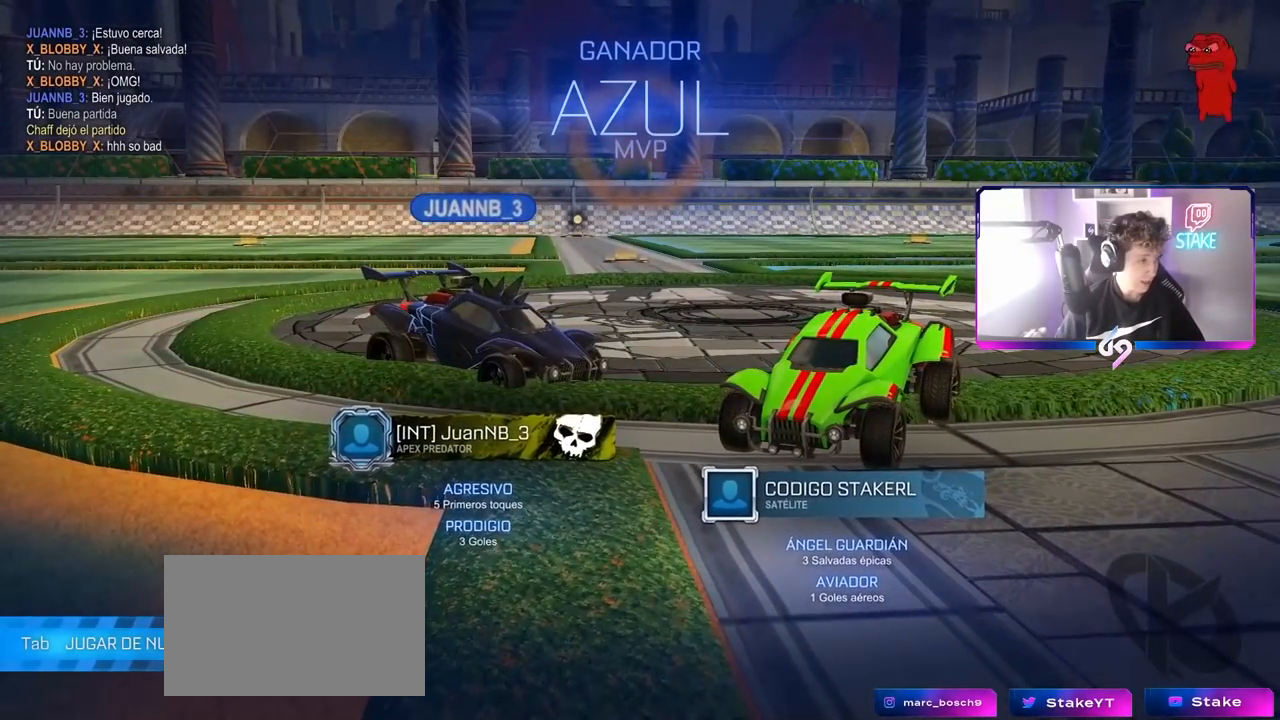
{"keys": [], "mouse": [], "mouse_move": "still", "events": []}
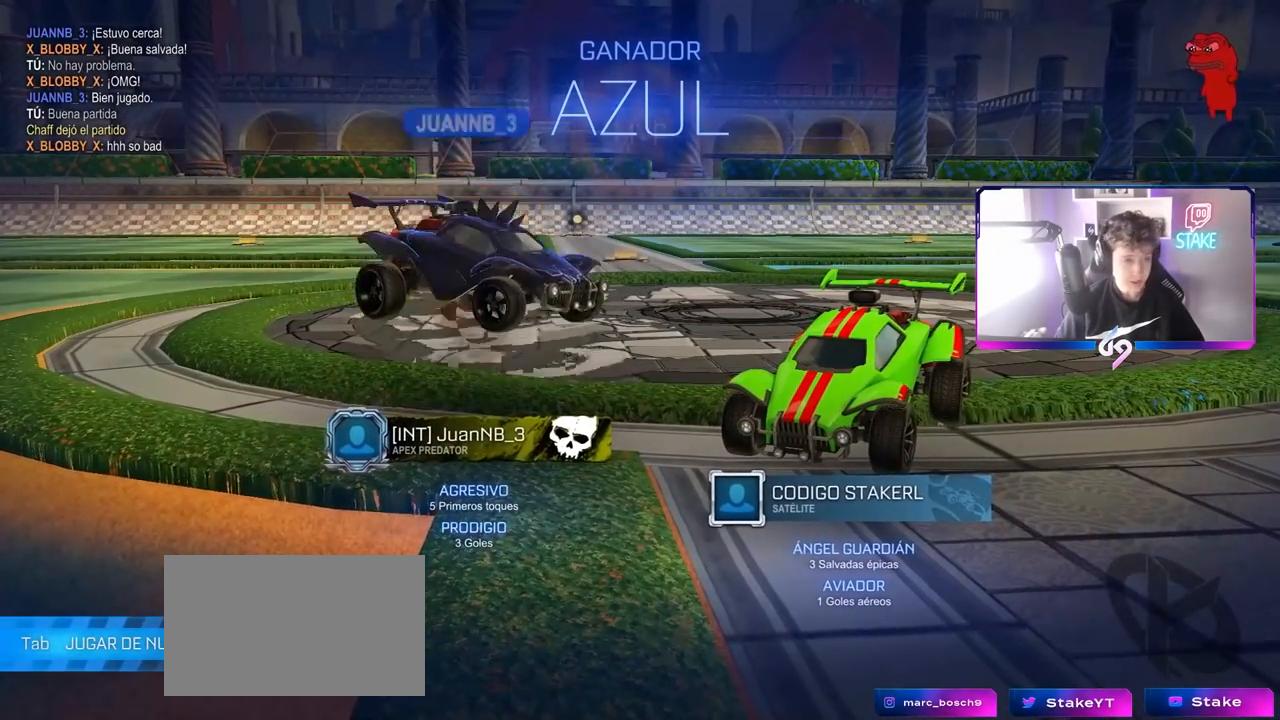
{"keys": [], "mouse": [], "mouse_move": "still", "events": []}